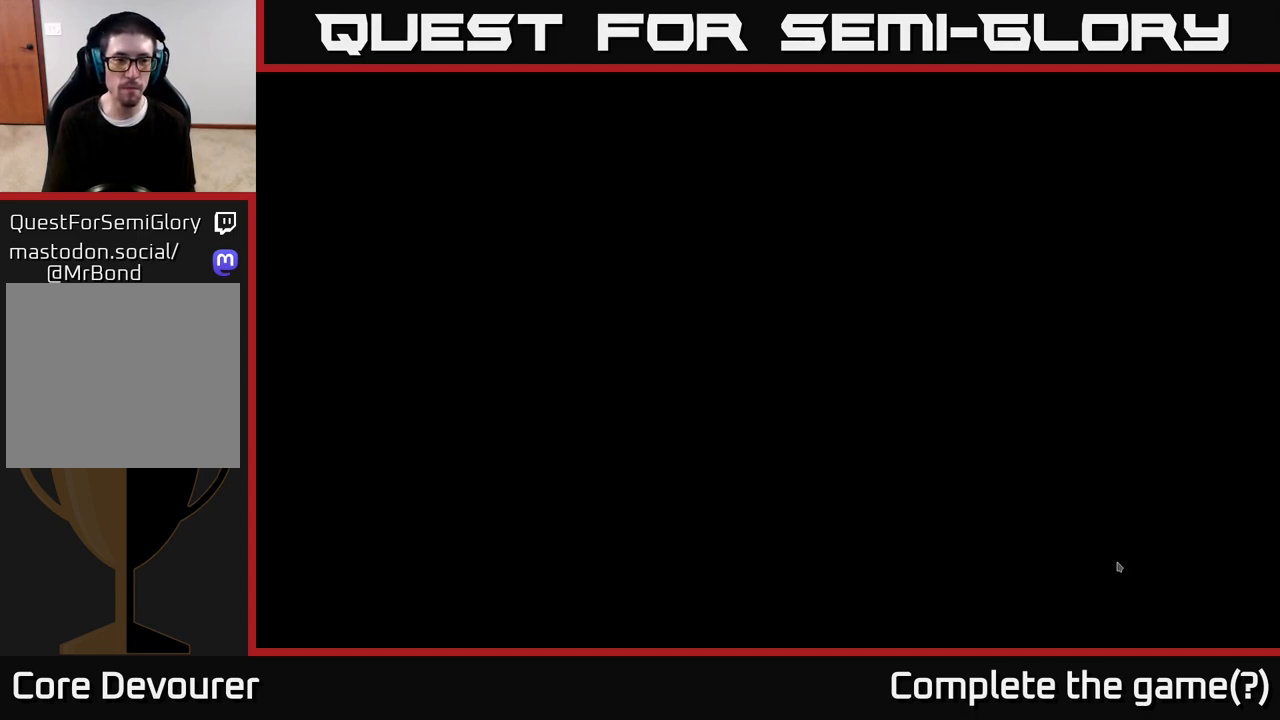
Gameplay with a controller (Xbox layout); each line is a JSON object with the inputs held at the frame after it. "events" lists button and stick changes between this image and that frame as [ms after this image, input, new state], when the widget could be followed in between.
{"buttons": [], "left_stick": "center", "right_stick": "center", "events": []}
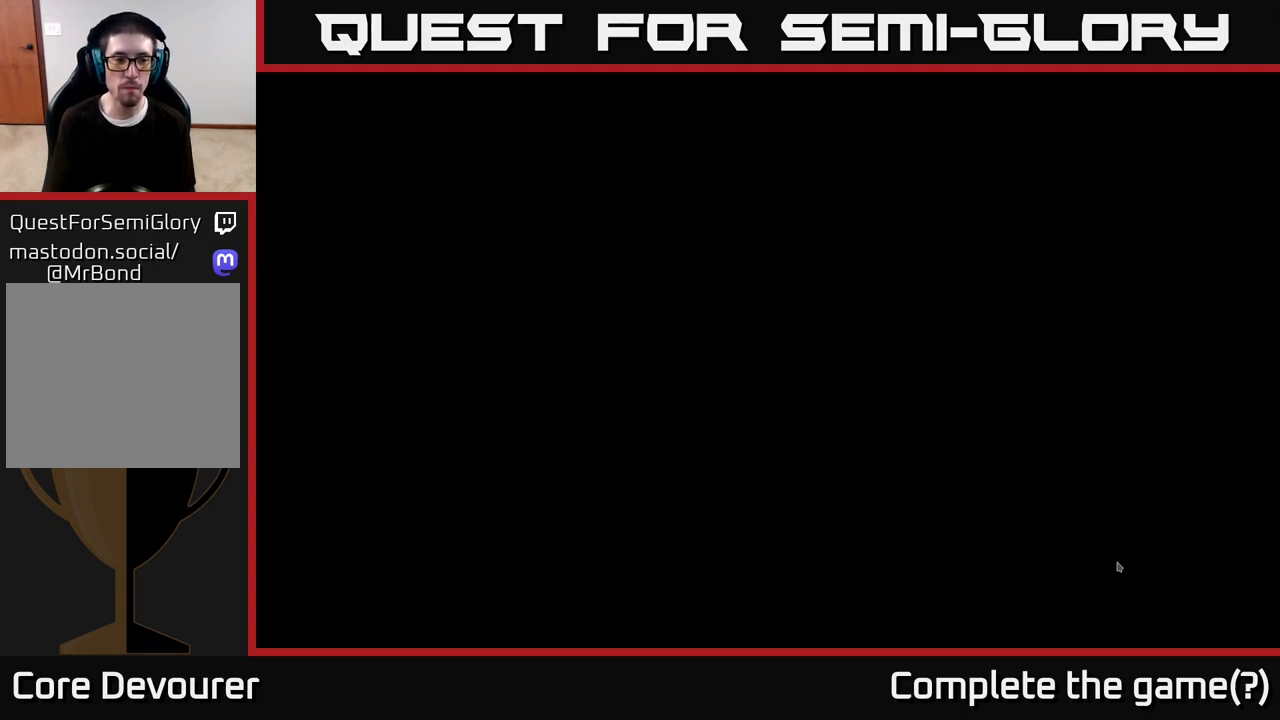
{"buttons": [], "left_stick": "center", "right_stick": "center", "events": []}
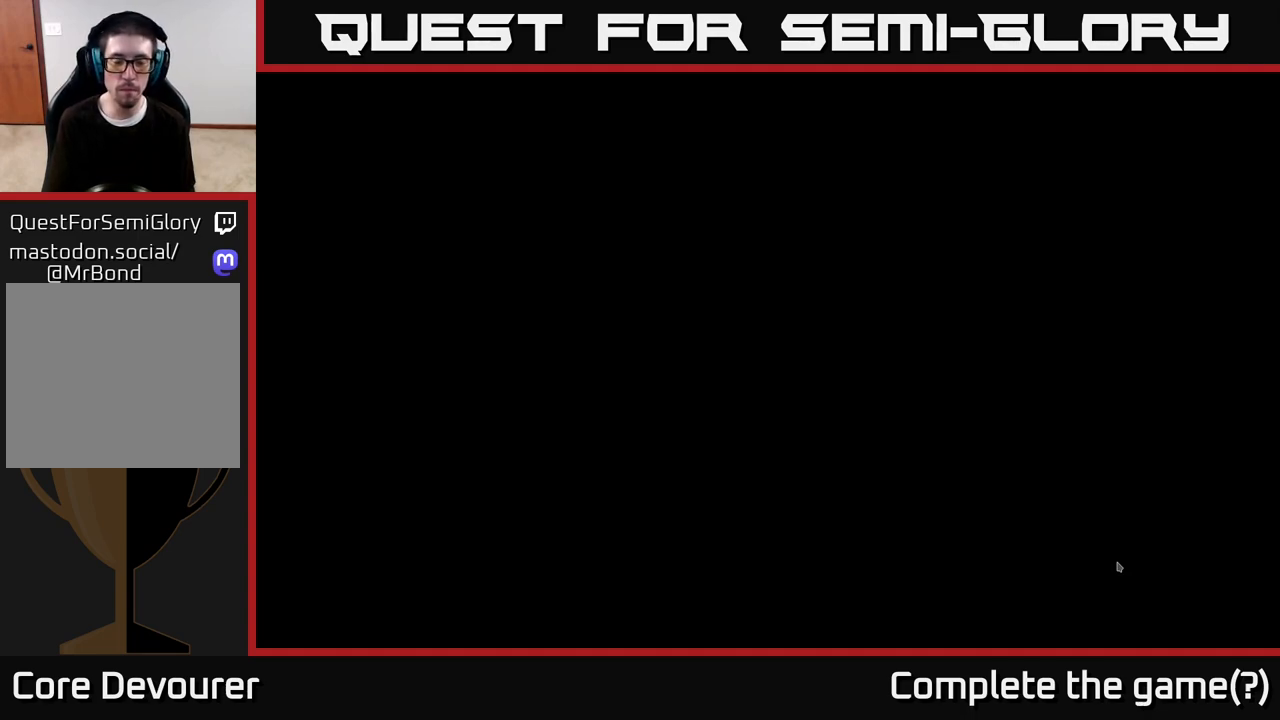
{"buttons": [], "left_stick": "center", "right_stick": "center", "events": []}
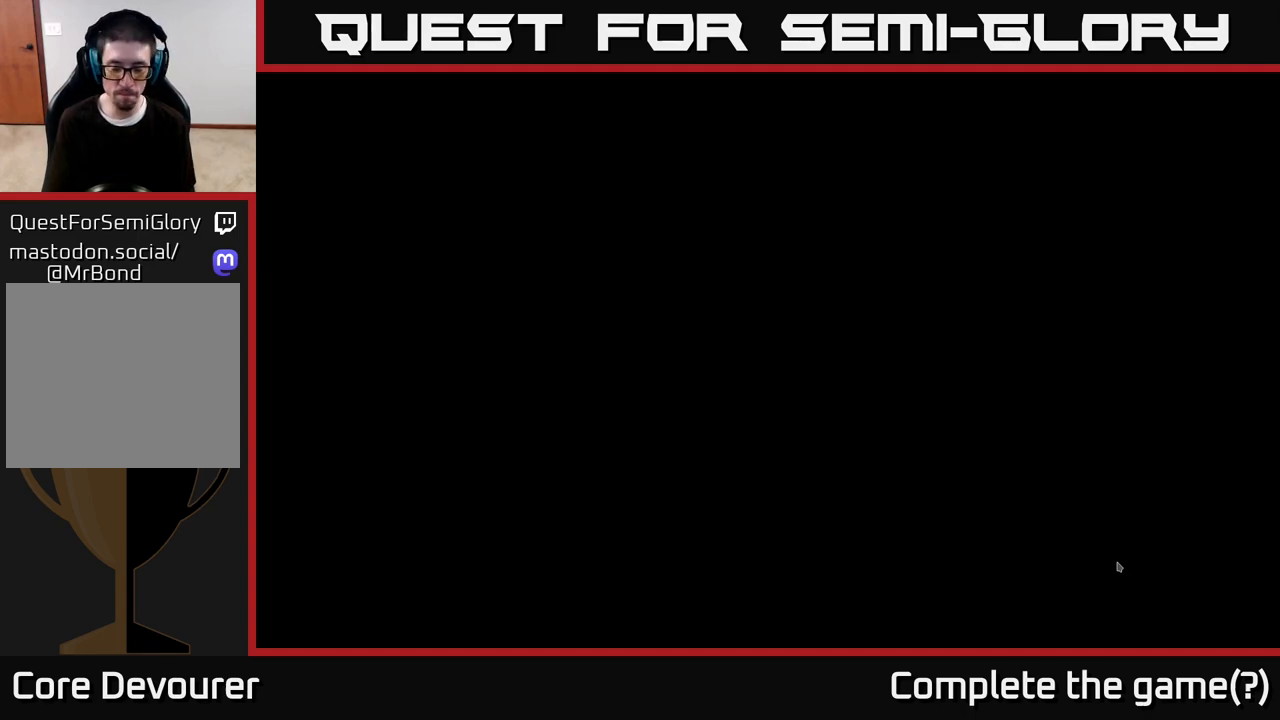
{"buttons": [], "left_stick": "center", "right_stick": "center", "events": []}
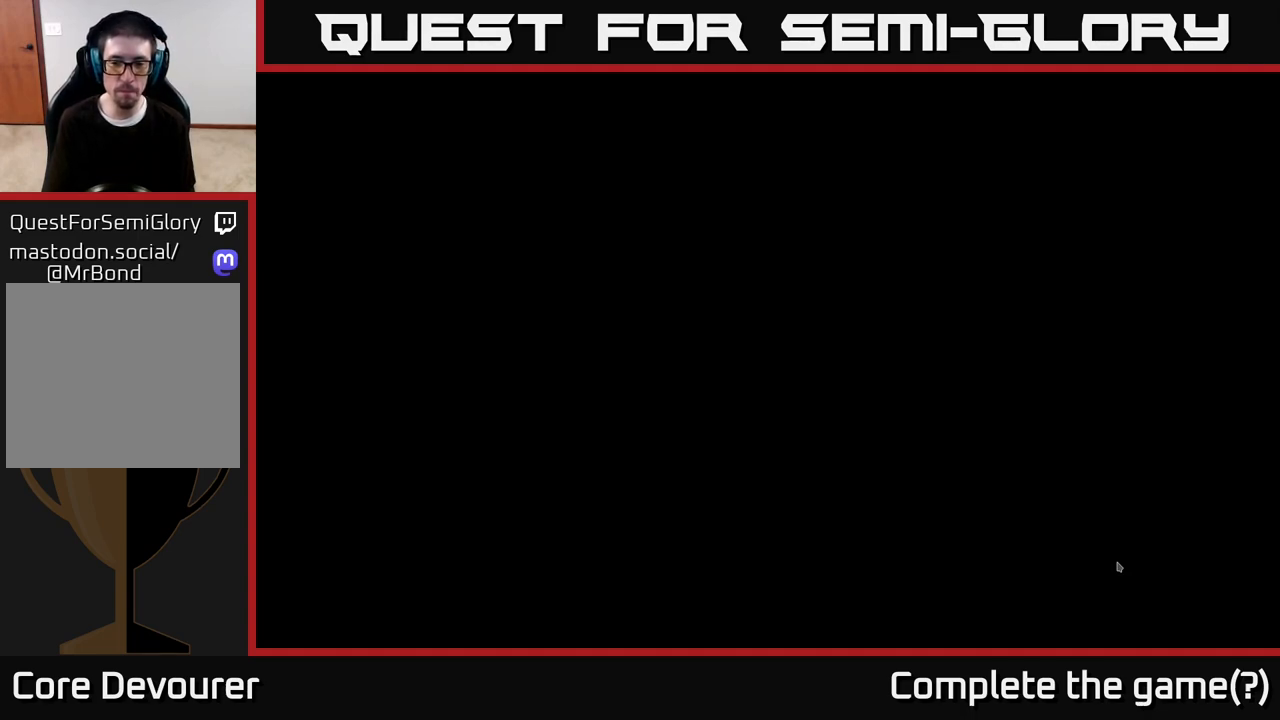
{"buttons": [], "left_stick": "center", "right_stick": "center", "events": [[100, "A", "down"], [200, "A", "up"]]}
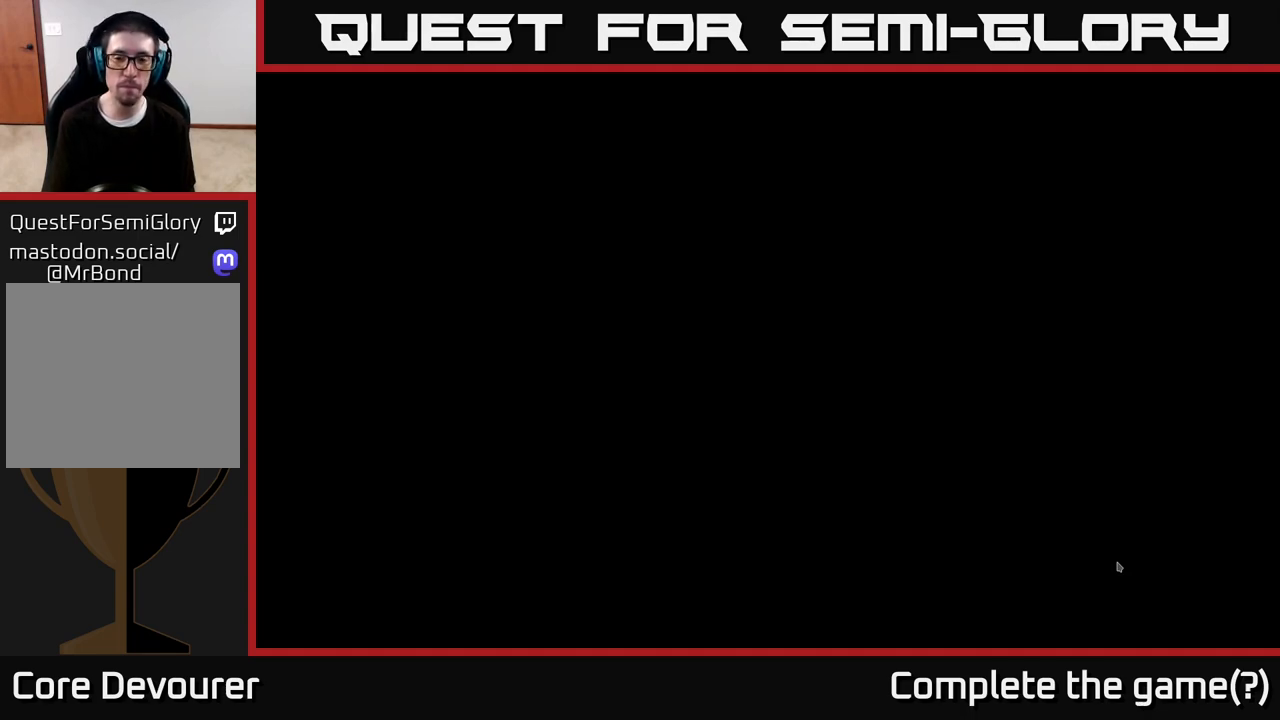
{"buttons": [], "left_stick": "center", "right_stick": "center", "events": []}
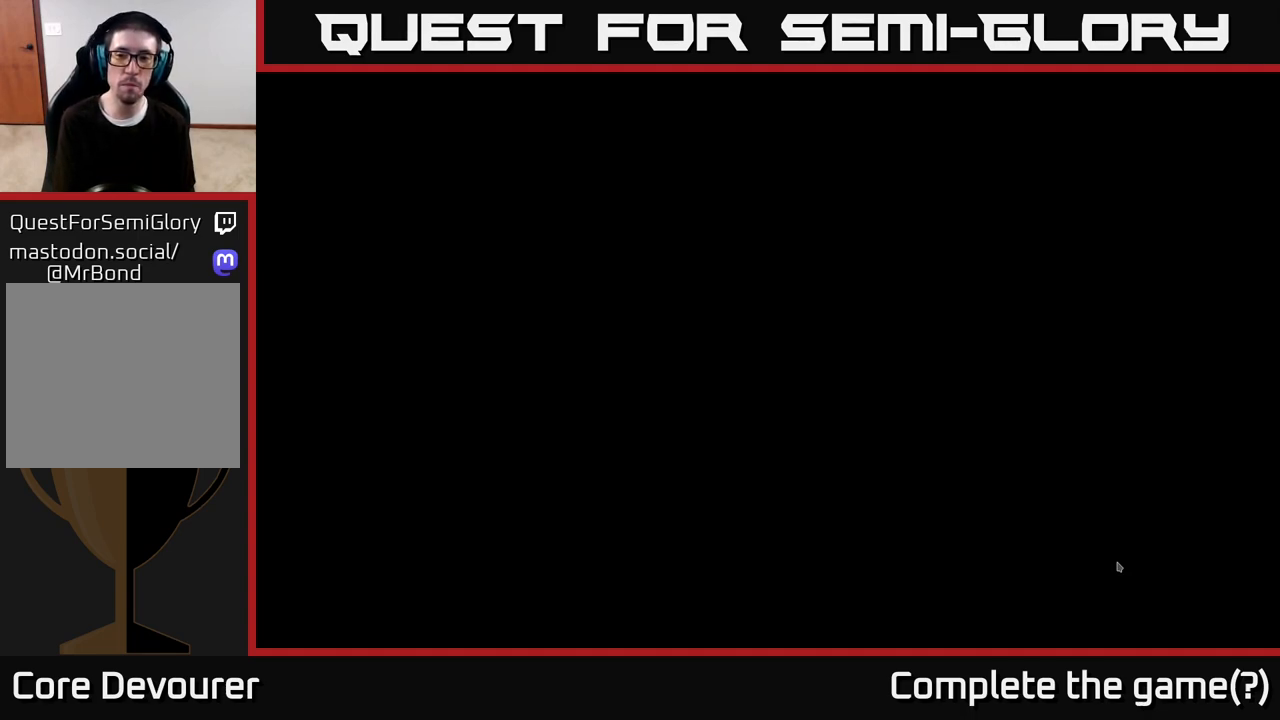
{"buttons": [], "left_stick": "center", "right_stick": "center", "events": []}
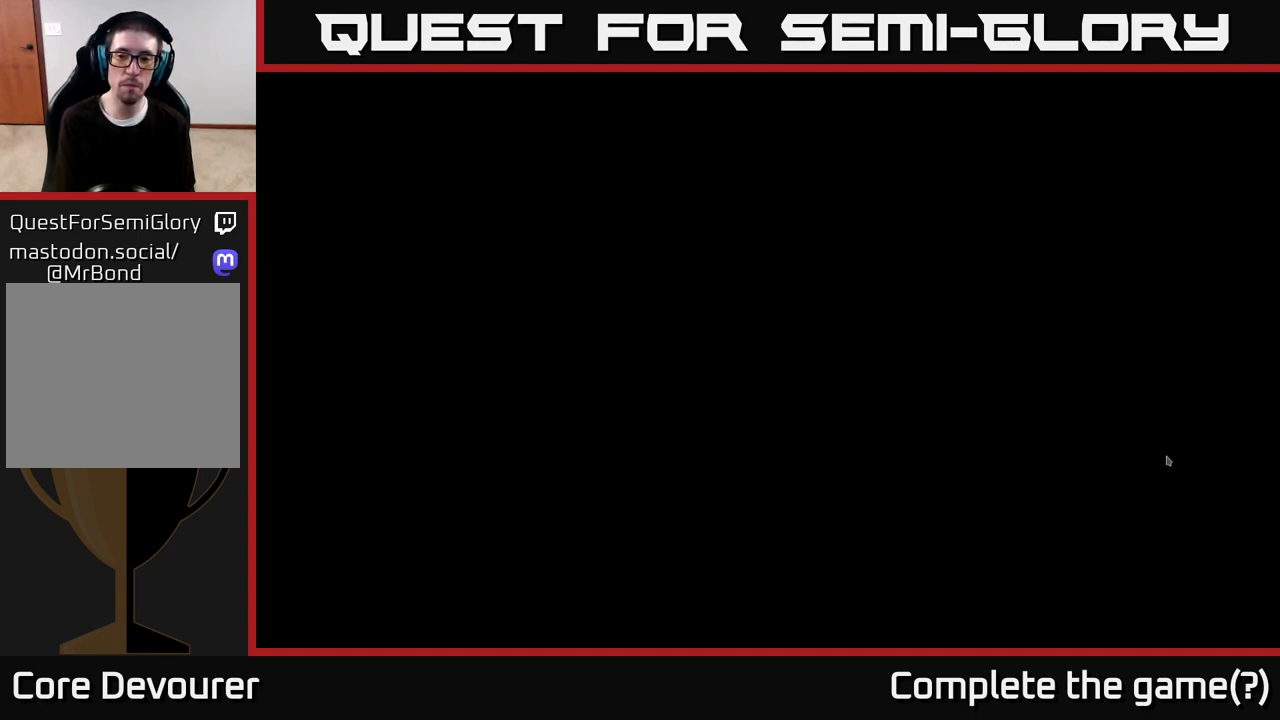
{"buttons": [], "left_stick": "center", "right_stick": "center", "events": []}
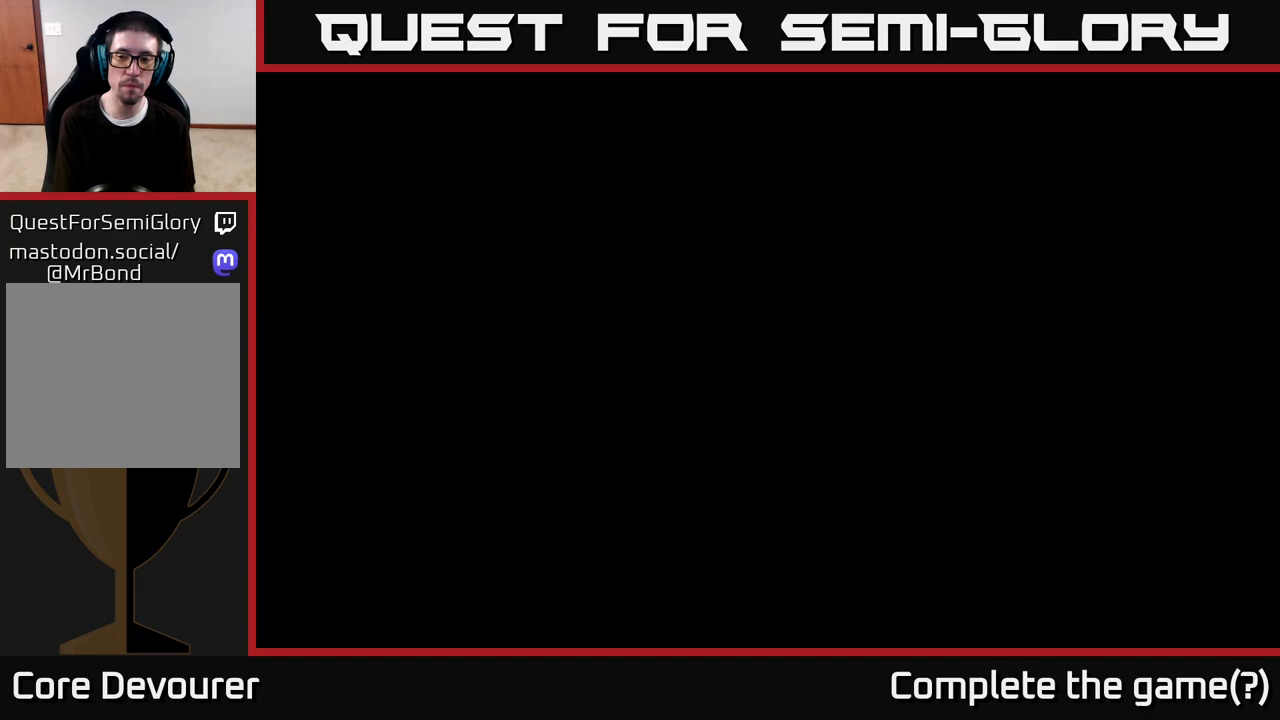
{"buttons": [], "left_stick": "center", "right_stick": "center", "events": []}
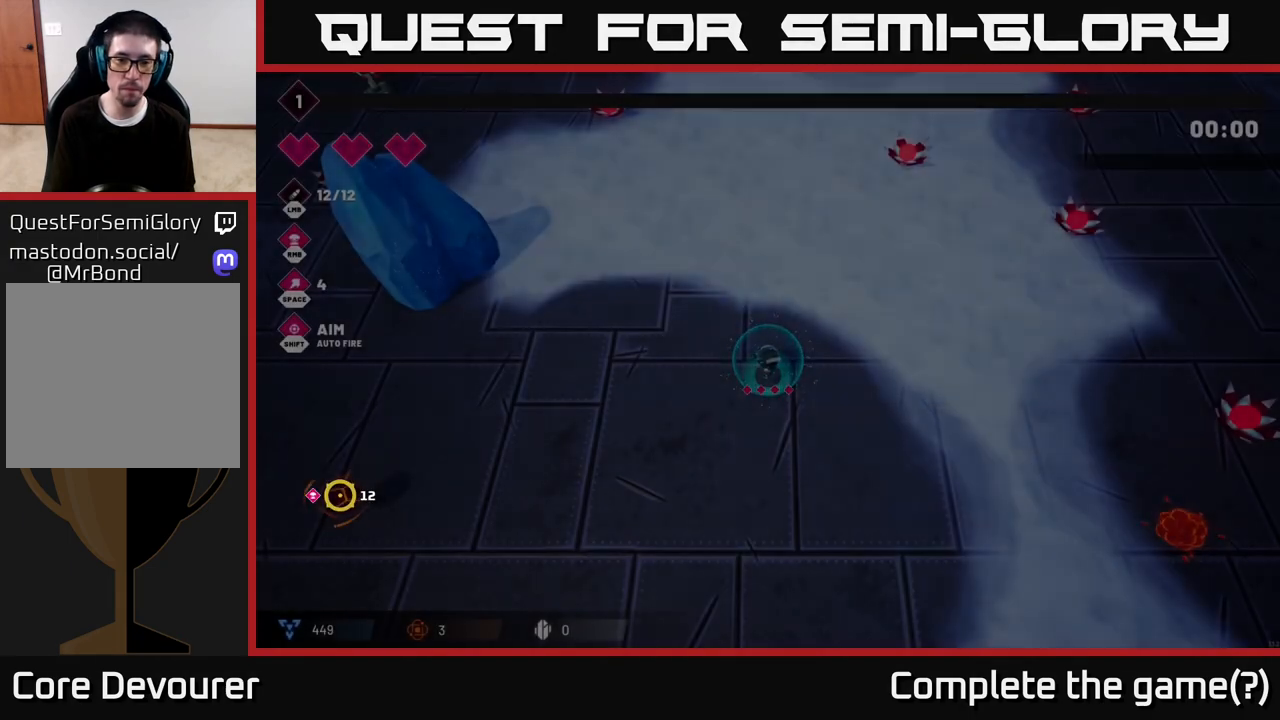
{"buttons": [], "left_stick": "up-right", "right_stick": "center", "events": [[483, "left_stick", "up-right"]]}
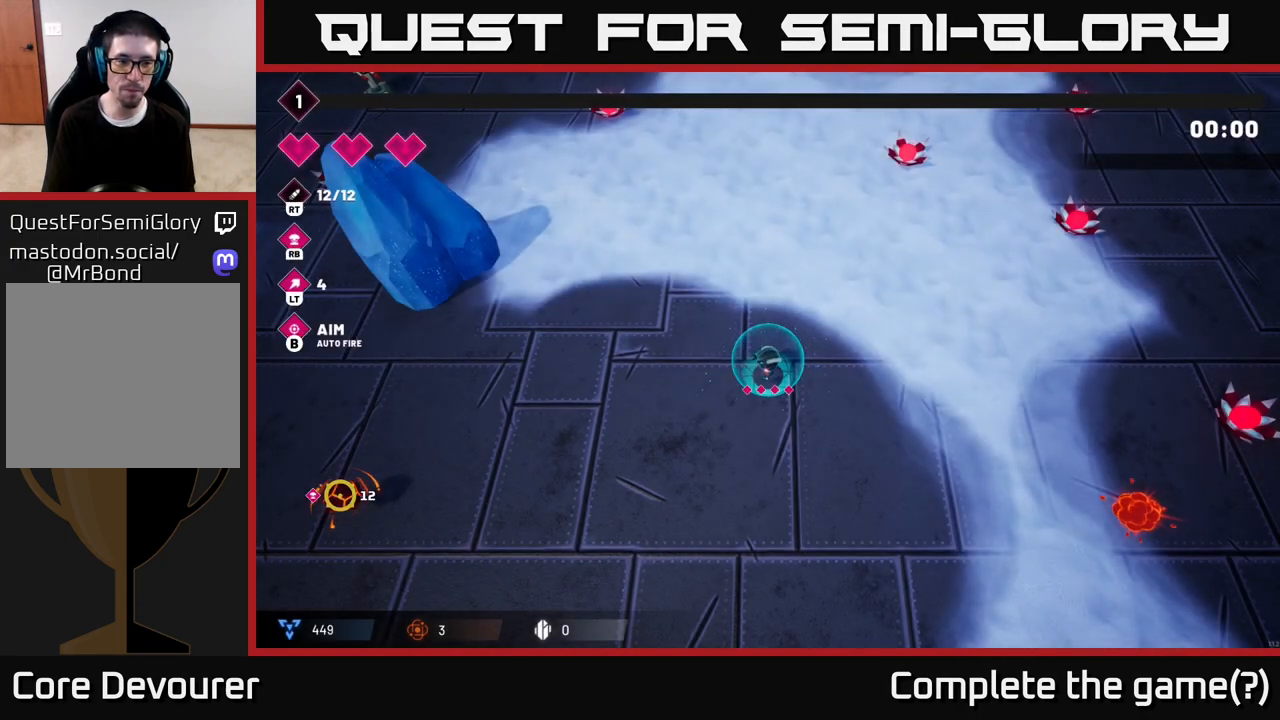
{"buttons": ["R2"], "left_stick": "left", "right_stick": "down-right", "events": [[83, "right_stick", "right"], [217, "R2", "down"], [267, "right_stick", "down-right"], [317, "left_stick", "left"]]}
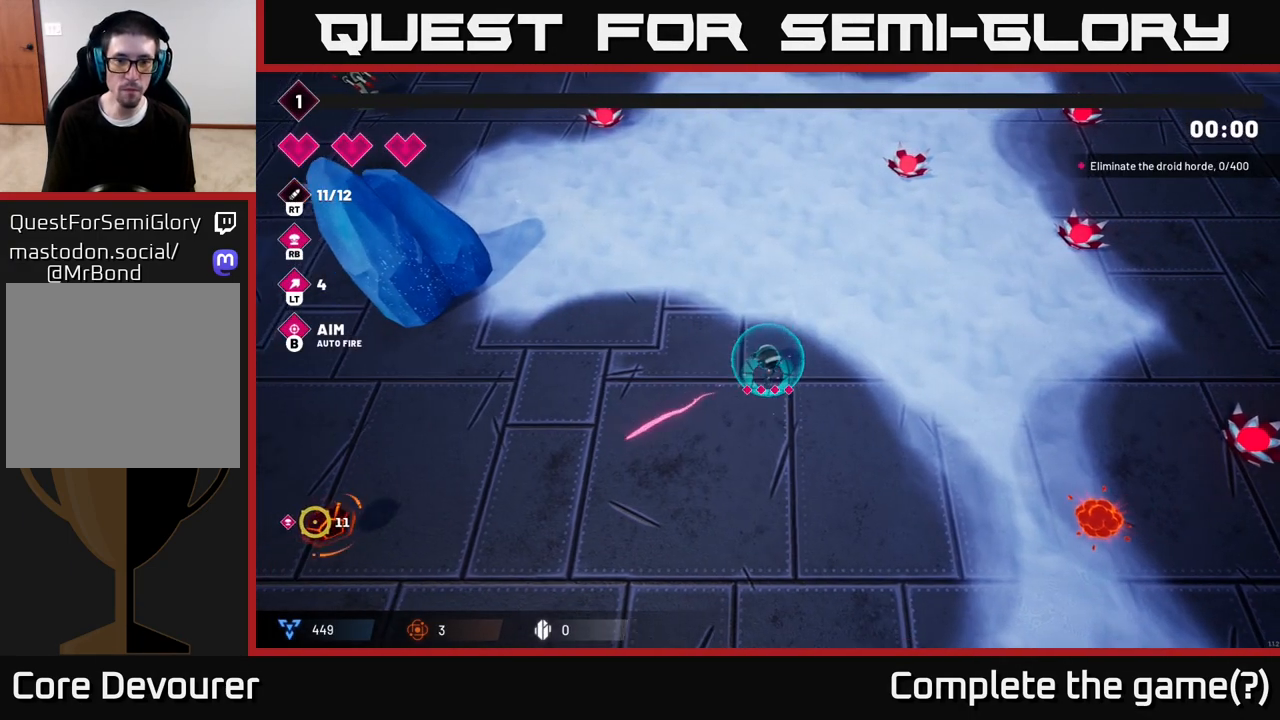
{"buttons": ["R2"], "left_stick": "left", "right_stick": "left", "events": [[133, "right_stick", "left"]]}
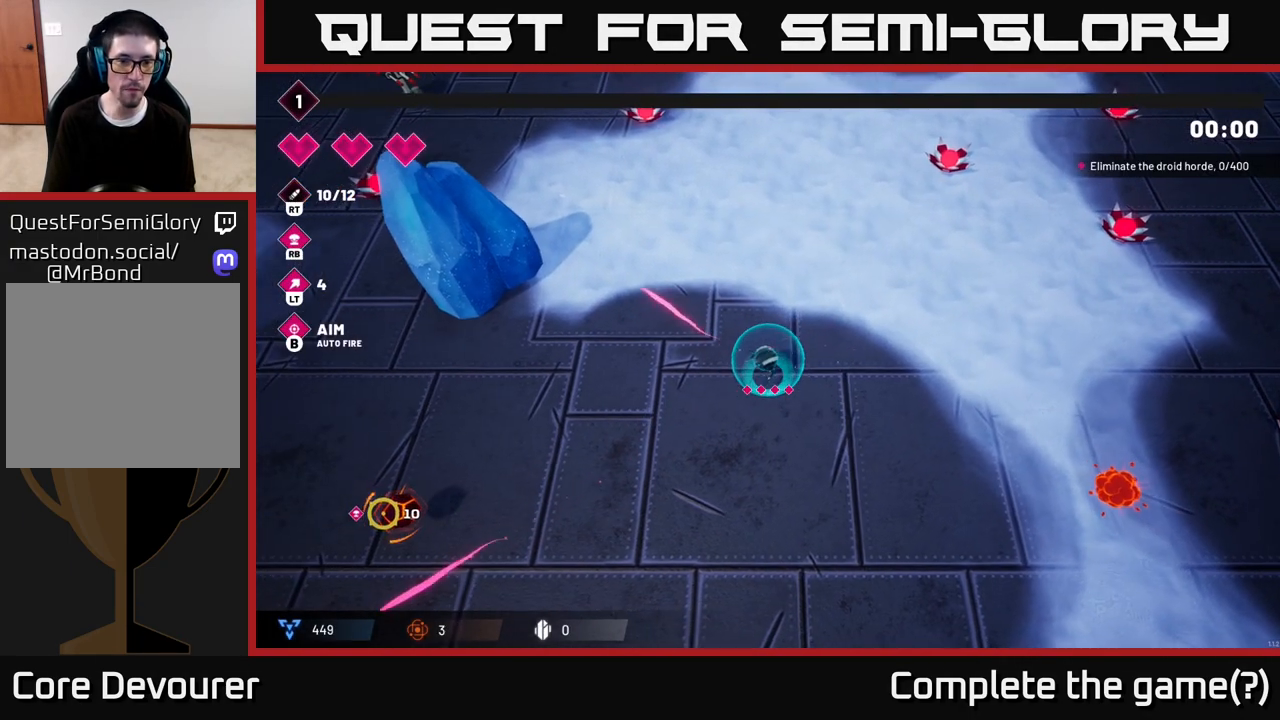
{"buttons": ["R2"], "left_stick": "left", "right_stick": "left", "events": []}
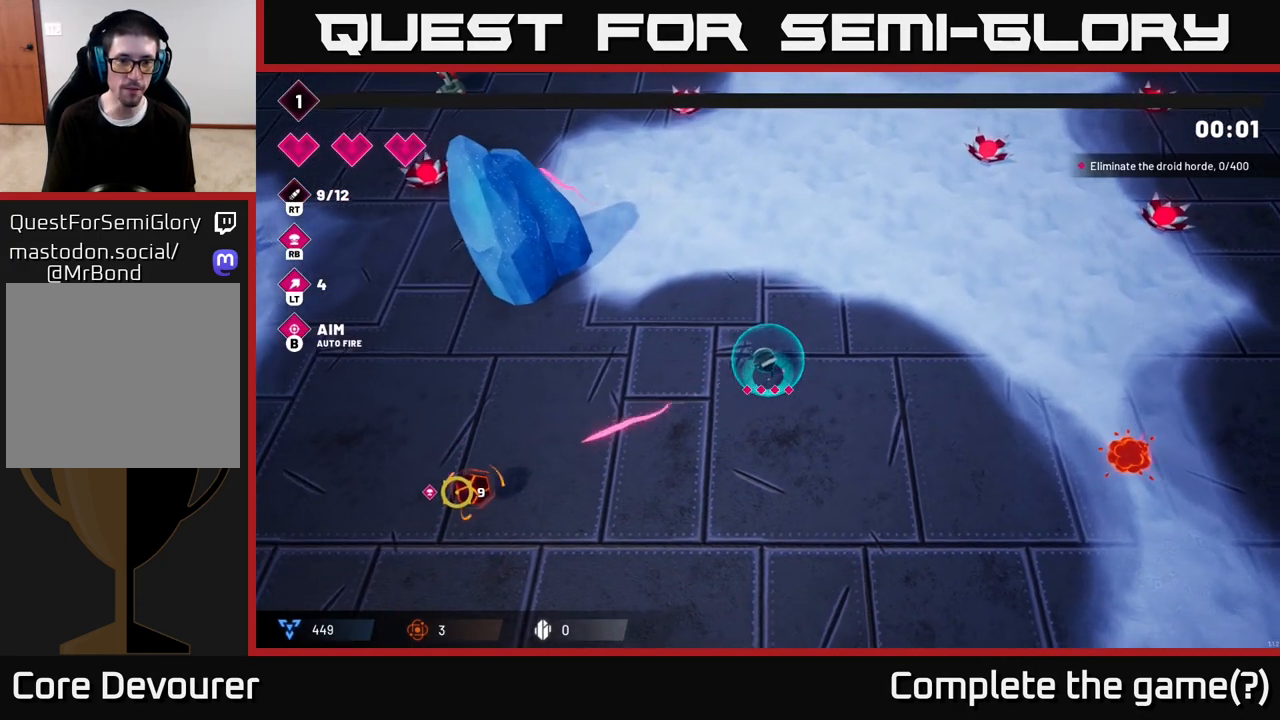
{"buttons": ["R2"], "left_stick": "left", "right_stick": "left", "events": []}
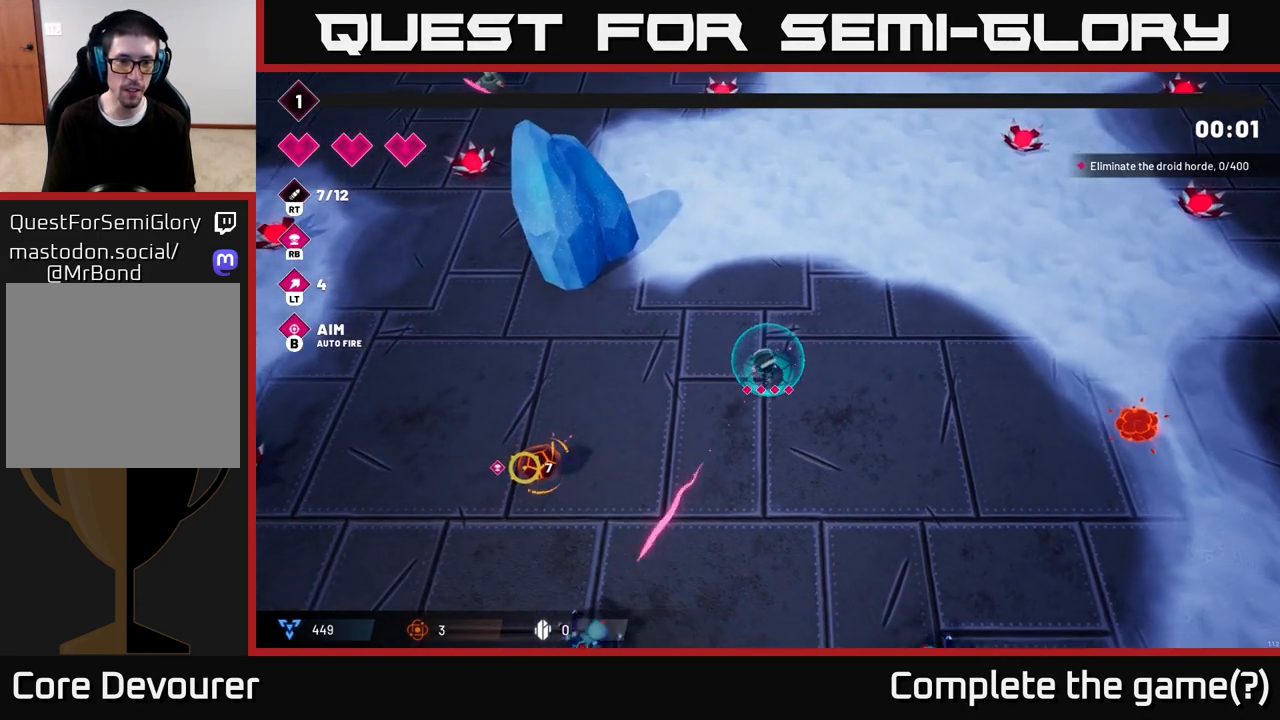
{"buttons": ["R2"], "left_stick": "left", "right_stick": "left", "events": []}
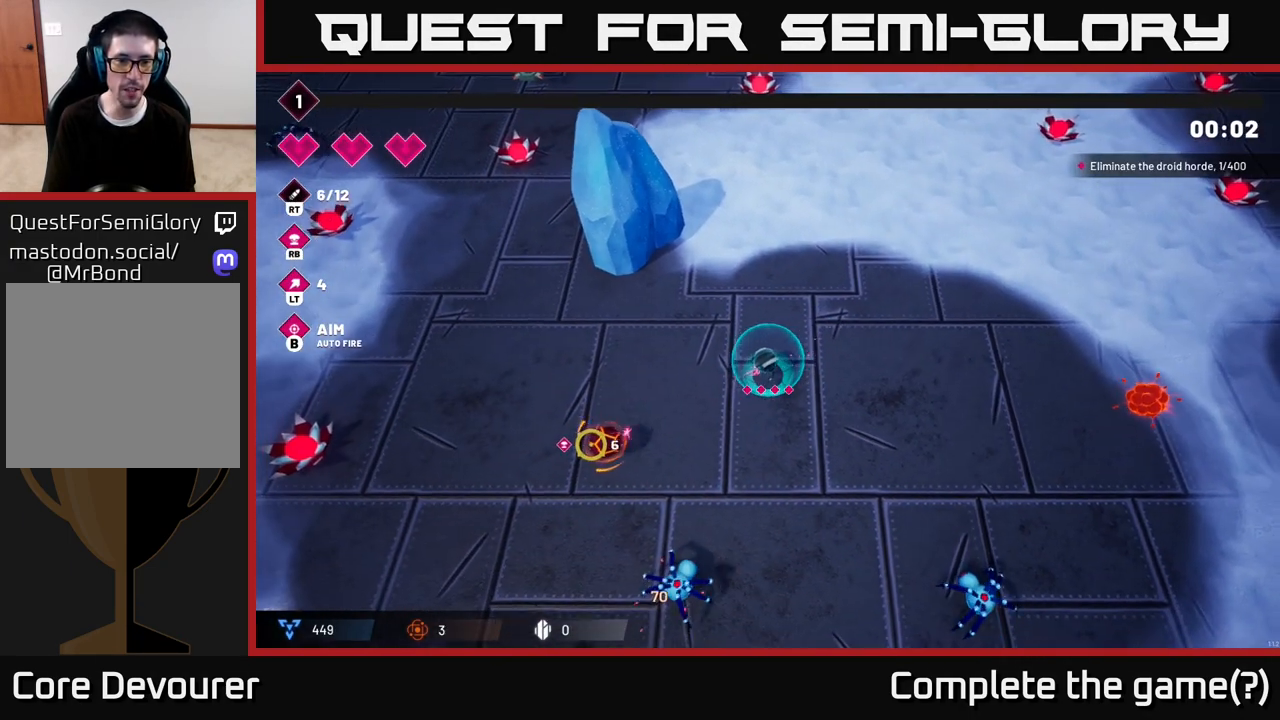
{"buttons": [], "left_stick": "left", "right_stick": "down", "events": [[267, "right_stick", "center"], [367, "R2", "up"], [450, "right_stick", "down"]]}
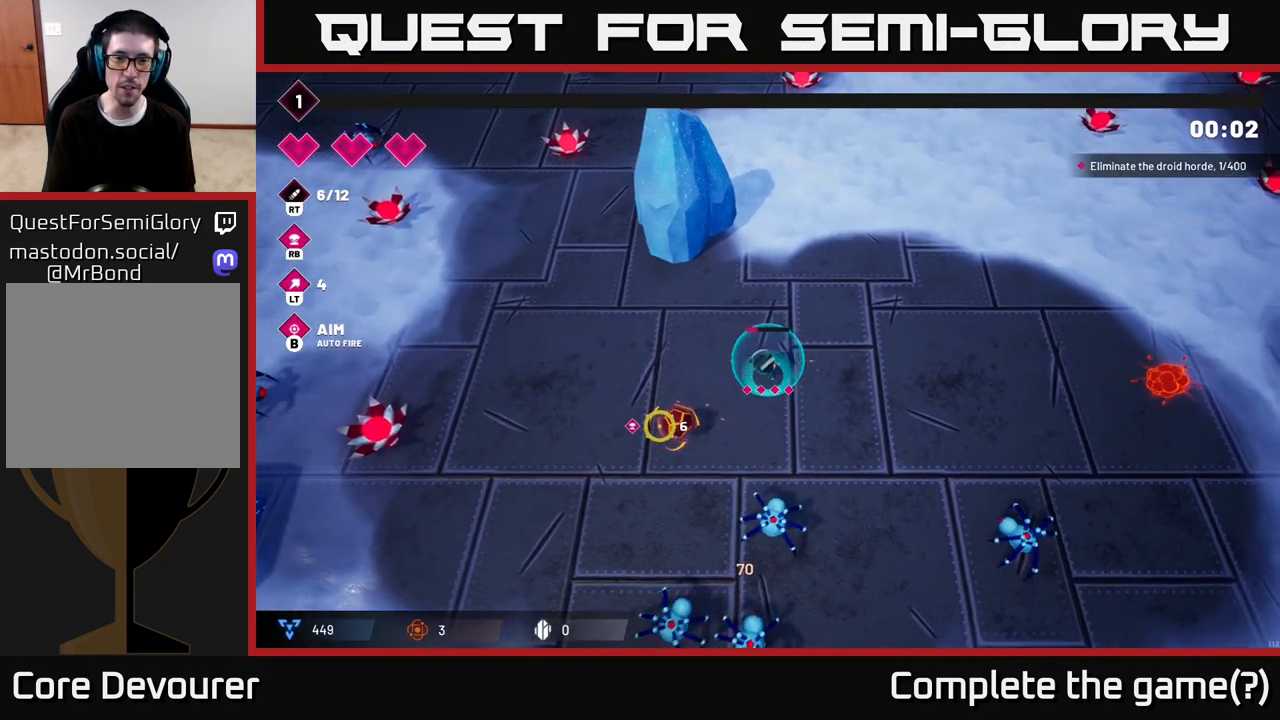
{"buttons": ["R2"], "left_stick": "up-left", "right_stick": "down", "events": [[33, "R2", "down"], [283, "left_stick", "up-left"]]}
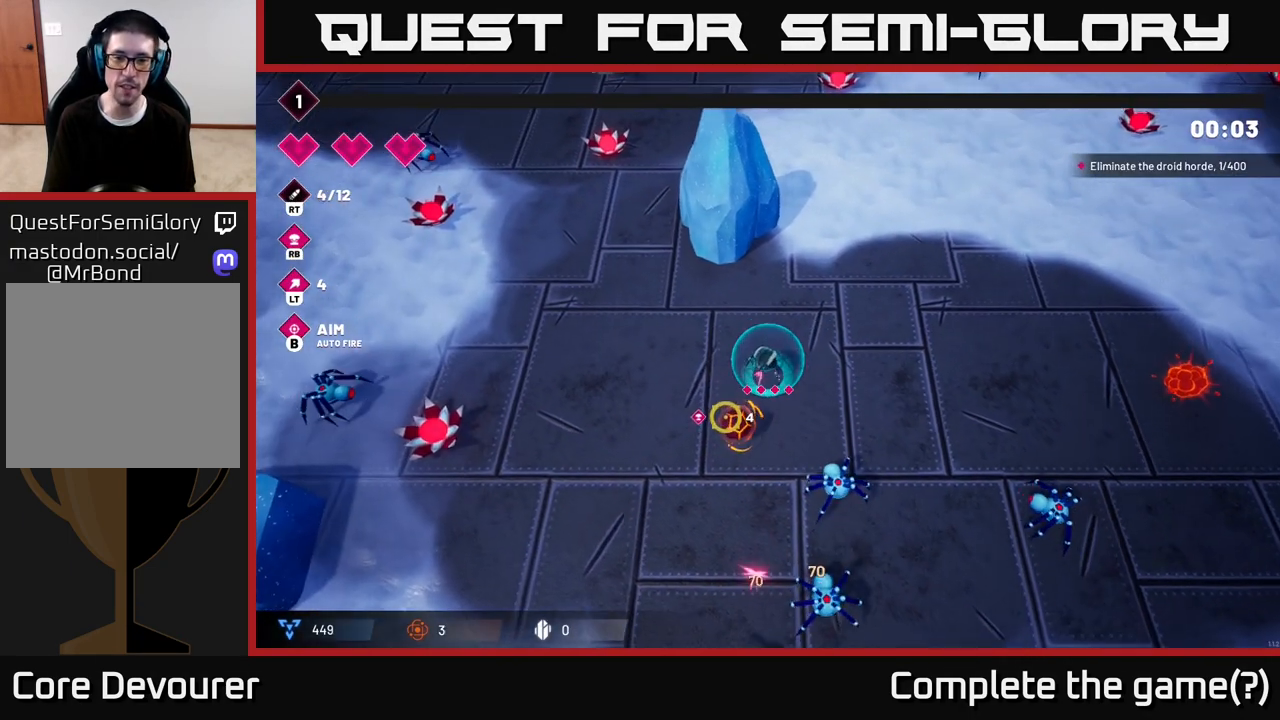
{"buttons": ["R2"], "left_stick": "down", "right_stick": "down-right", "events": [[233, "left_stick", "center"], [333, "left_stick", "down"], [483, "right_stick", "down-right"]]}
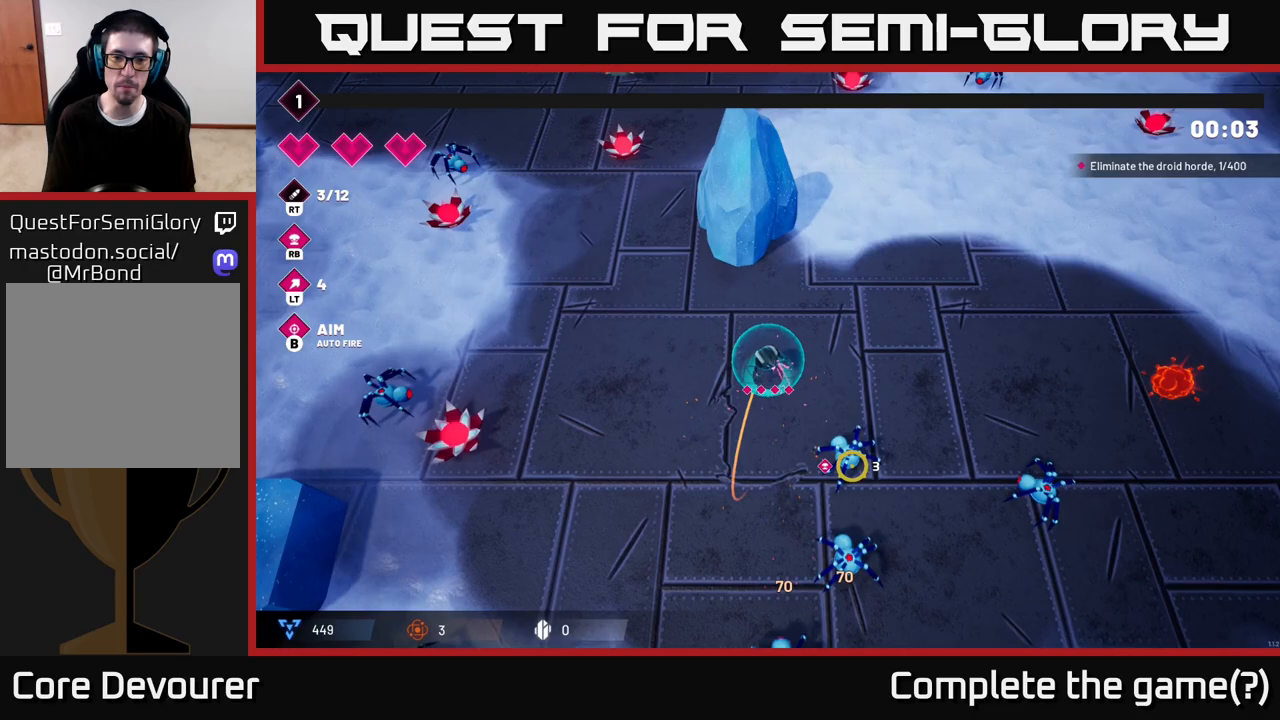
{"buttons": ["R2"], "left_stick": "up-right", "right_stick": "down-right", "events": [[33, "left_stick", "right"], [150, "left_stick", "up-right"]]}
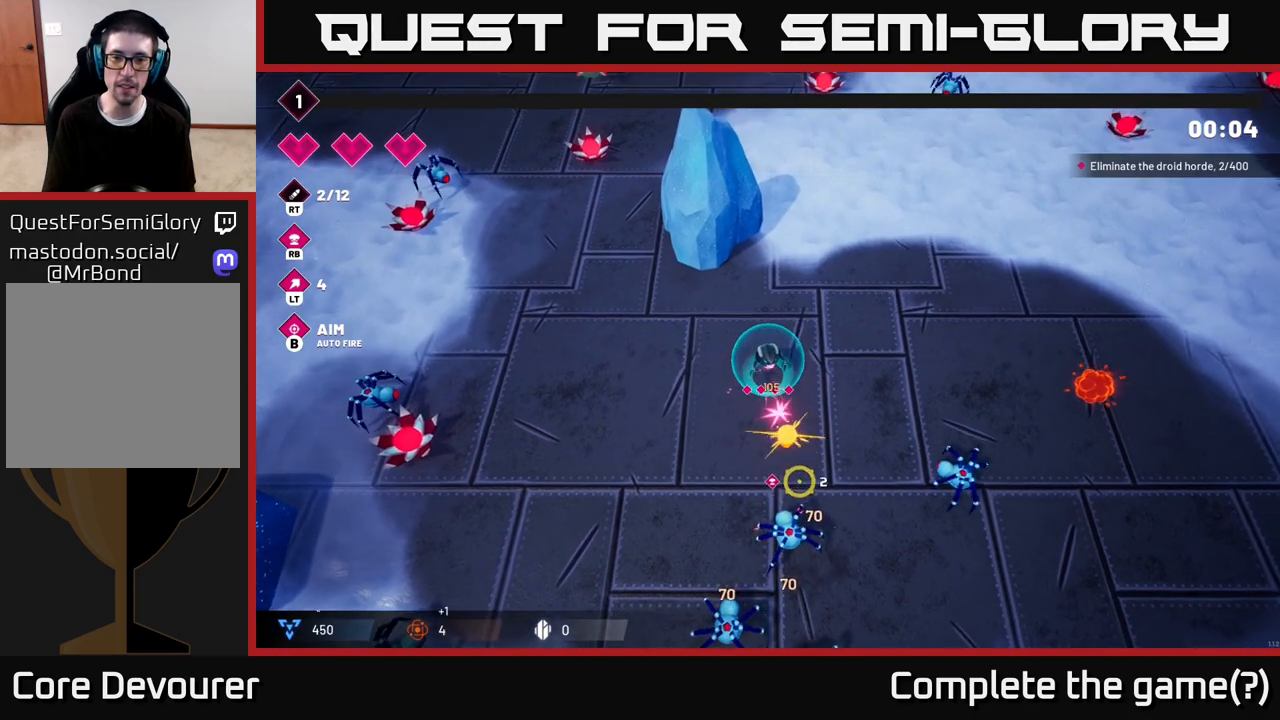
{"buttons": ["R2"], "left_stick": "up-right", "right_stick": "down", "events": [[33, "right_stick", "down"]]}
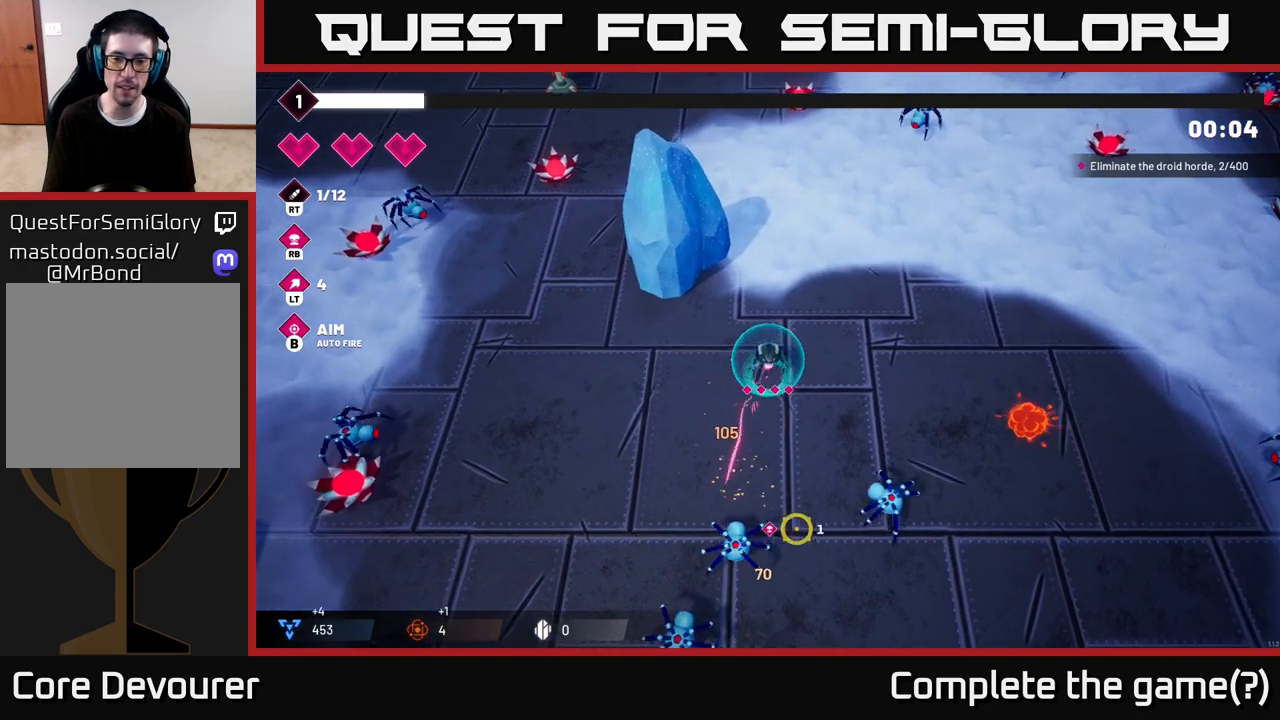
{"buttons": ["R2"], "left_stick": "up-right", "right_stick": "down-right", "events": [[17, "right_stick", "down-right"], [100, "R2", "up"], [300, "R2", "down"]]}
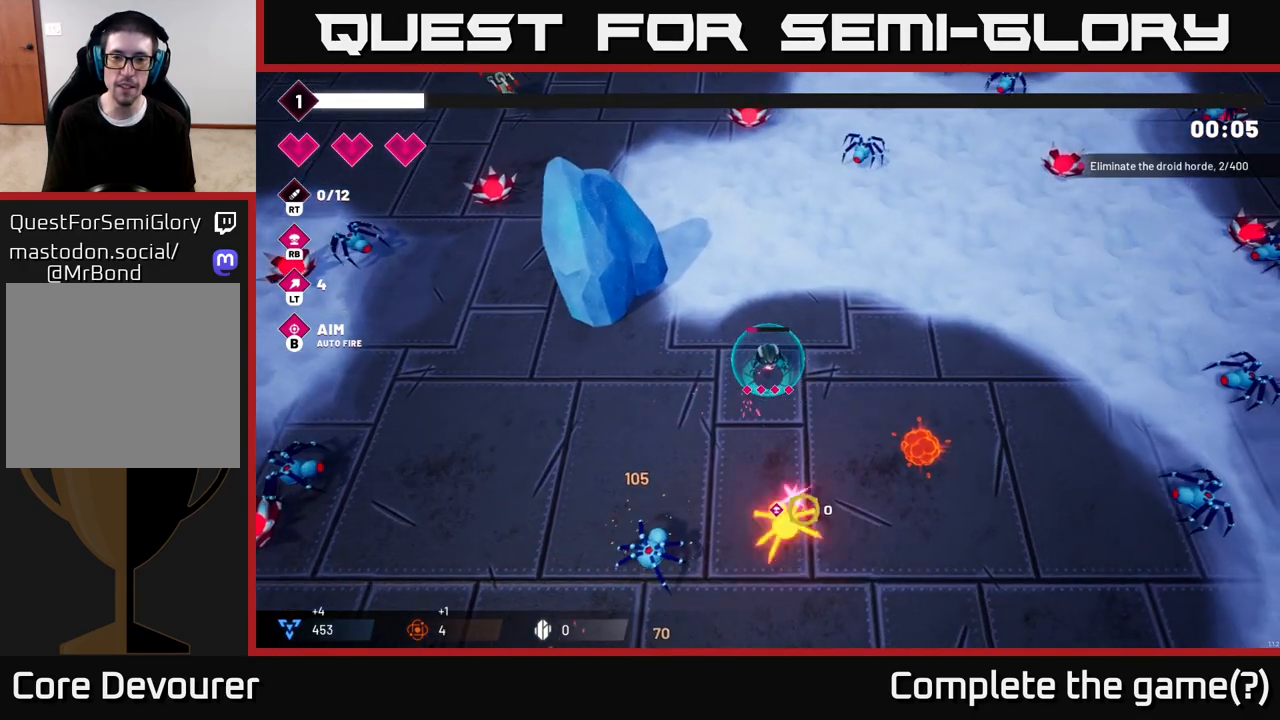
{"buttons": ["R2"], "left_stick": "up-right", "right_stick": "right", "events": [[117, "right_stick", "right"], [133, "R2", "up"], [467, "R2", "down"]]}
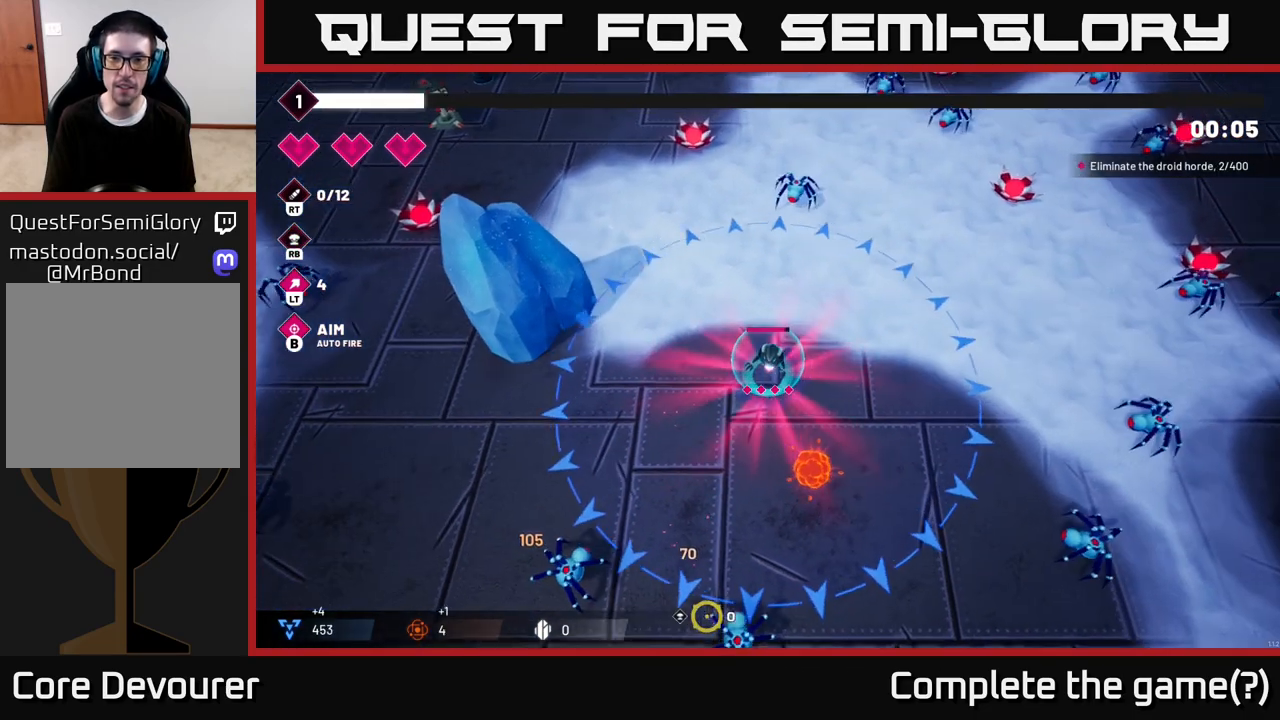
{"buttons": ["R2"], "left_stick": "right", "right_stick": "right", "events": [[317, "left_stick", "right"]]}
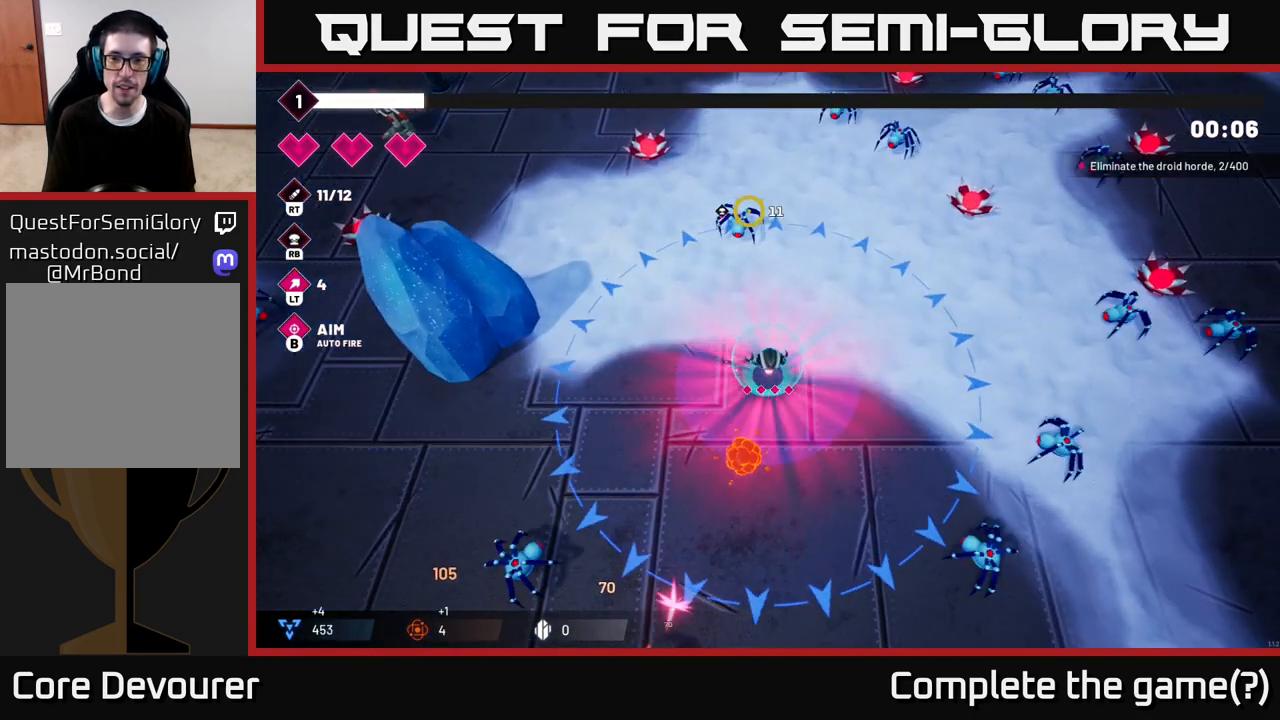
{"buttons": ["R2"], "left_stick": "right", "right_stick": "right", "events": [[17, "R2", "up"], [317, "R2", "down"]]}
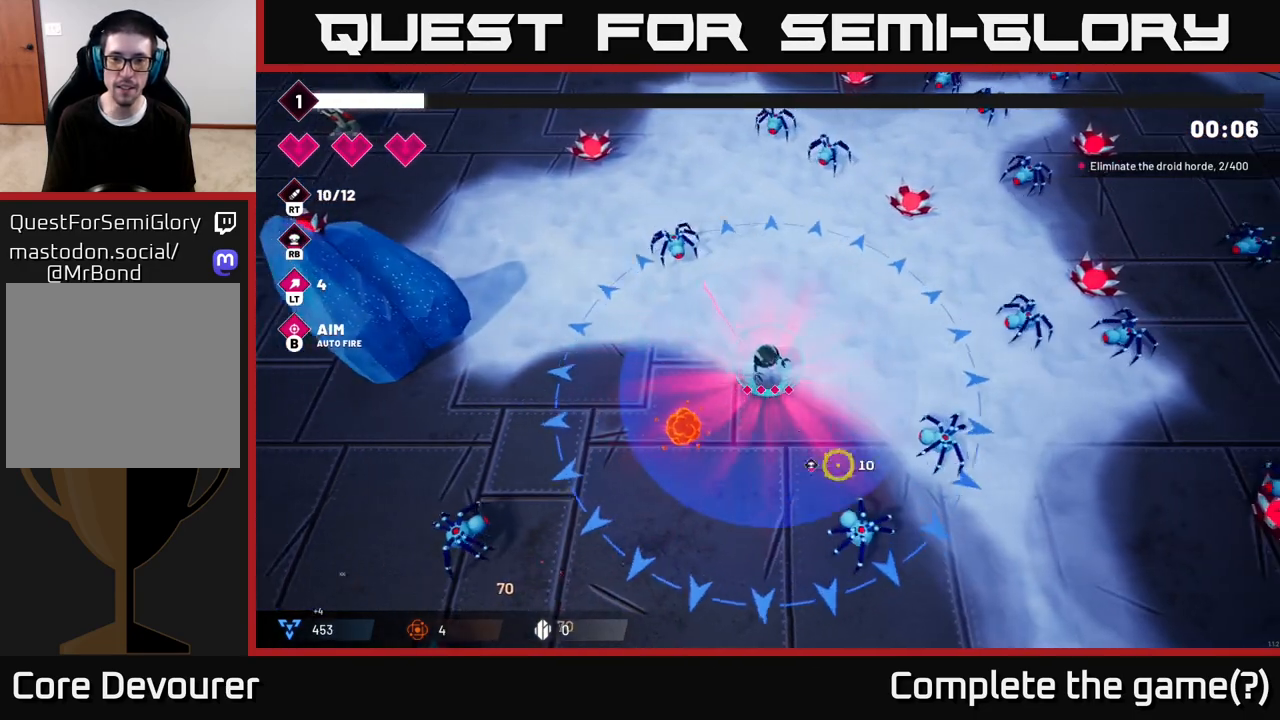
{"buttons": ["R2"], "left_stick": "up-right", "right_stick": "down-right", "events": [[33, "right_stick", "down-right"], [217, "left_stick", "up-right"]]}
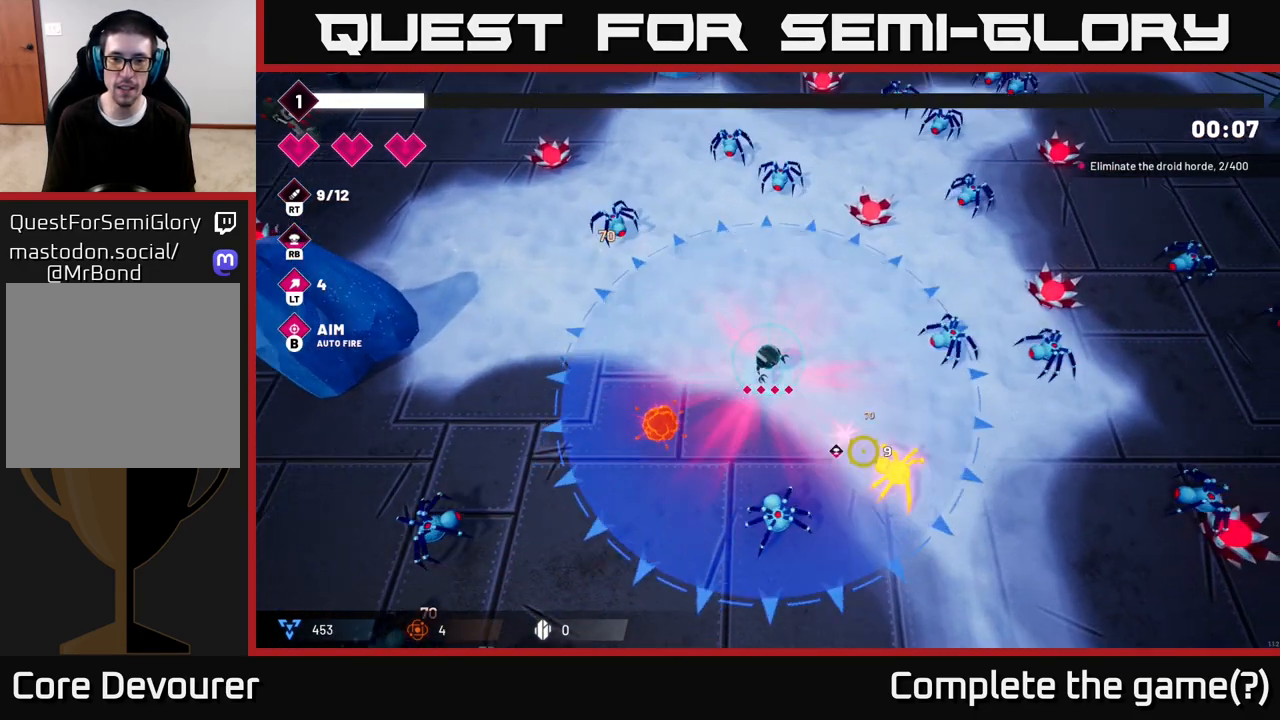
{"buttons": ["R2"], "left_stick": "up", "right_stick": "down-right", "events": [[50, "left_stick", "up"], [150, "left_stick", "center"], [200, "right_stick", "down"], [300, "left_stick", "up"], [483, "right_stick", "down-right"]]}
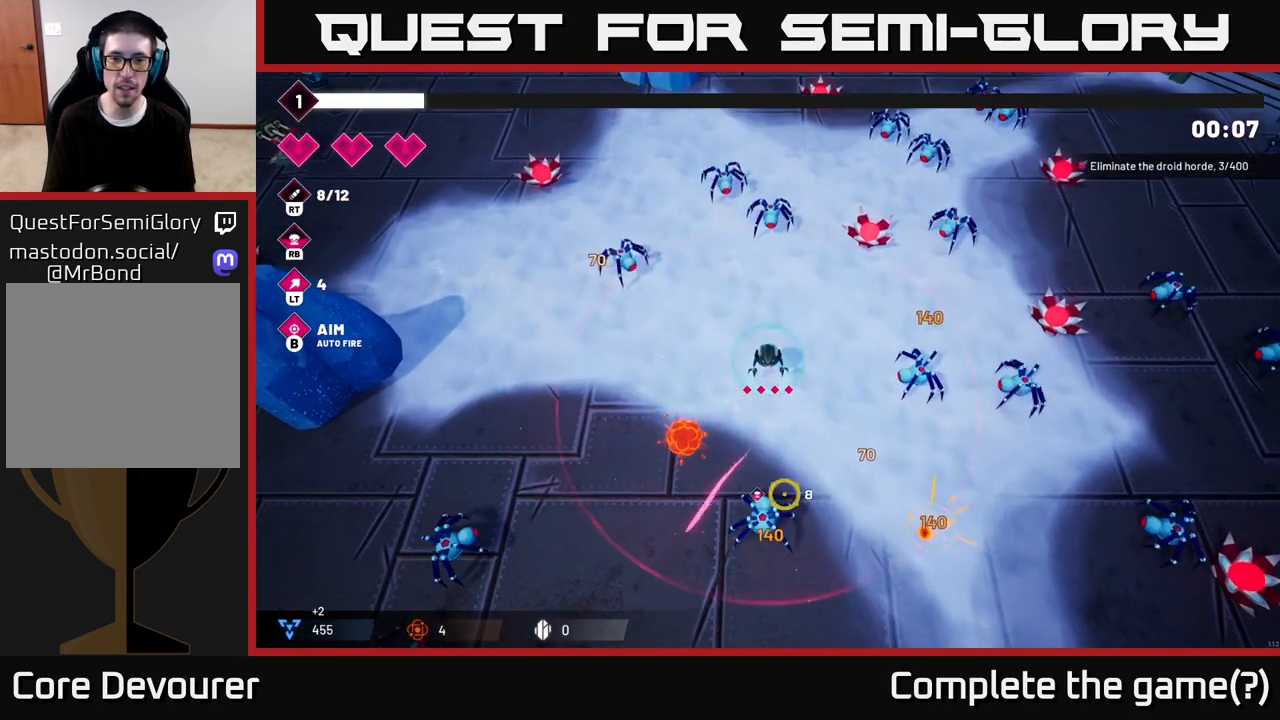
{"buttons": ["R2"], "left_stick": "center", "right_stick": "up-left", "events": [[50, "left_stick", "up-left"], [183, "right_stick", "up"], [250, "left_stick", "center"], [283, "right_stick", "up-left"]]}
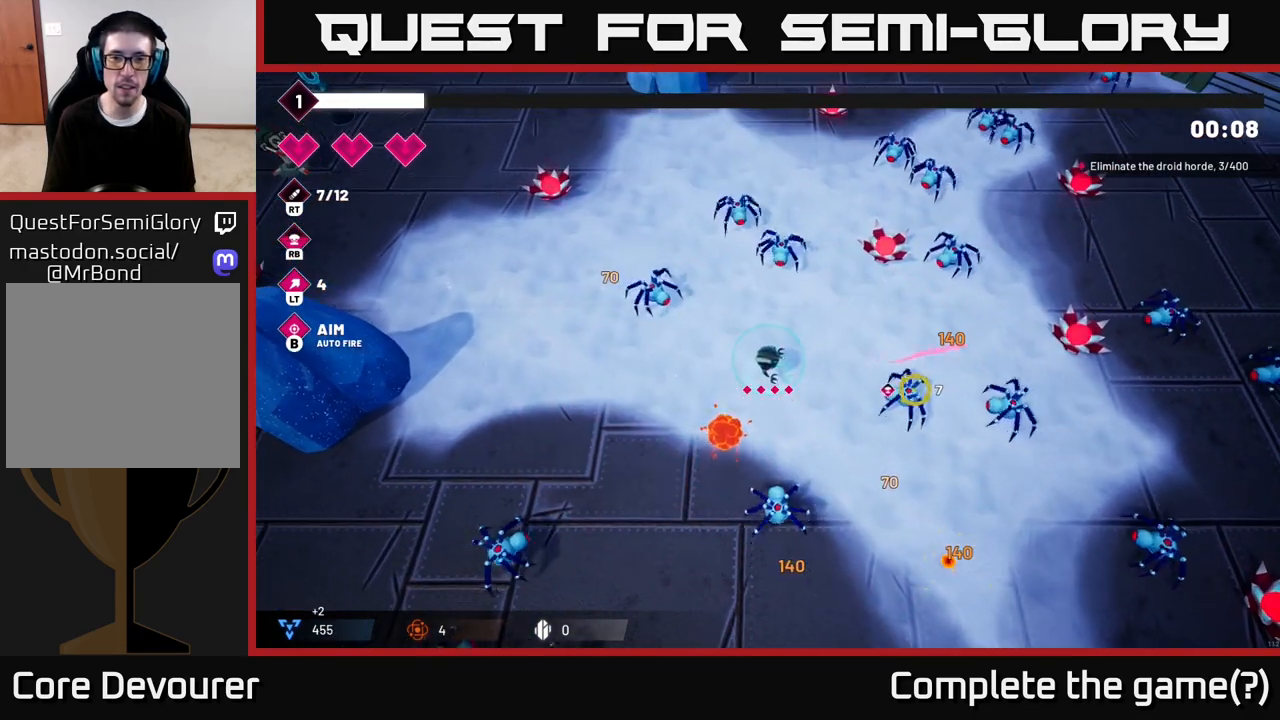
{"buttons": [], "left_stick": "left", "right_stick": "up-left", "events": [[50, "left_stick", "up-left"], [217, "left_stick", "left"], [433, "R2", "up"]]}
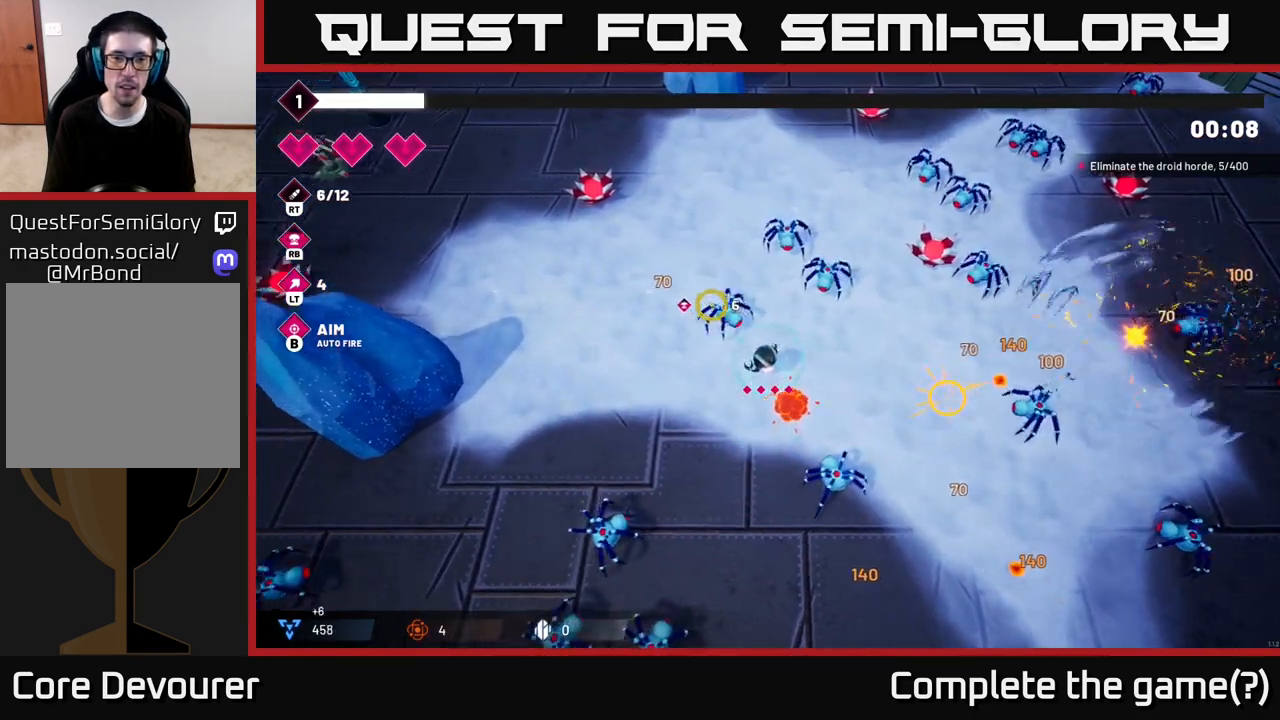
{"buttons": ["R2"], "left_stick": "up-left", "right_stick": "right", "events": [[50, "L2", "down"], [200, "L2", "up"], [333, "right_stick", "up-right"], [367, "R2", "down"], [417, "left_stick", "up-left"], [417, "right_stick", "right"]]}
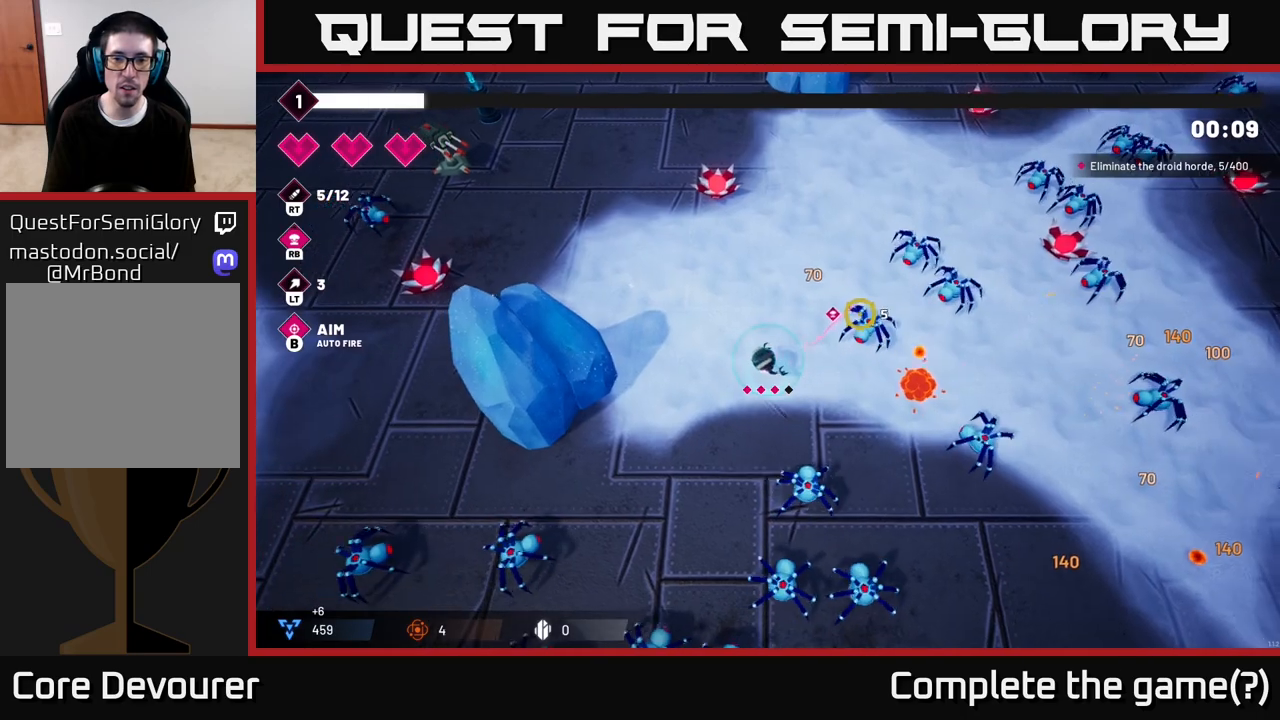
{"buttons": ["R2"], "left_stick": "up", "right_stick": "right", "events": [[83, "left_stick", "up"], [267, "left_stick", "up-right"], [417, "left_stick", "up"]]}